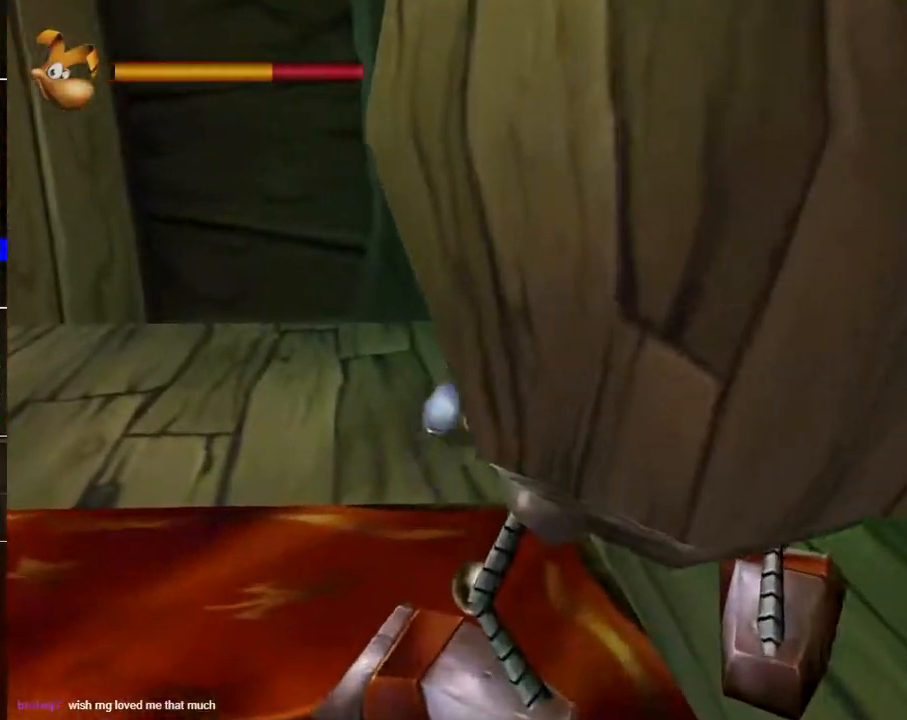
Gameplay with a controller (Xbox layout); each line is a JSON object with the inputs held at the frame after it. "events" lists button and stick changes between this image and that frame as [ms after this image, input, new state], when the widget could be followed in between.
{"buttons": [], "left_stick": "up", "right_stick": "center", "events": []}
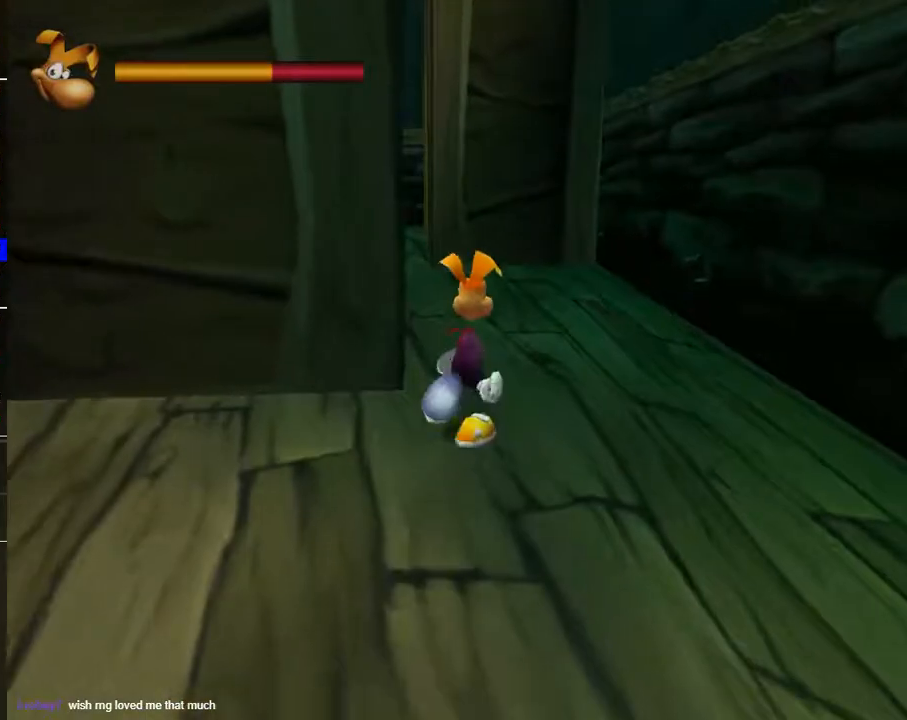
{"buttons": [], "left_stick": "up", "right_stick": "center", "events": [[217, "right_stick", "left"], [317, "right_stick", "center"]]}
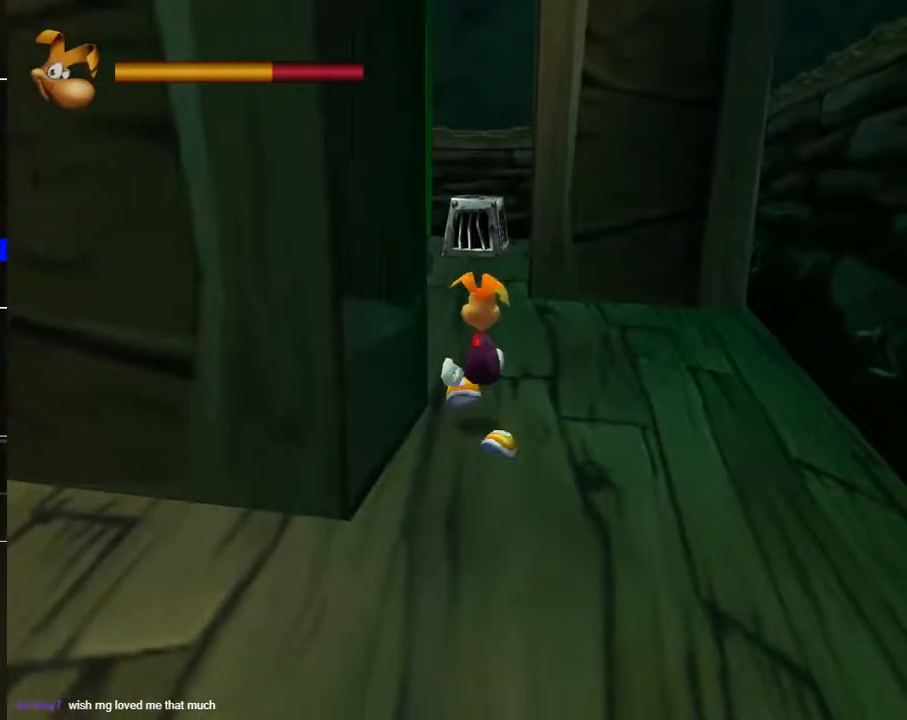
{"buttons": [], "left_stick": "up", "right_stick": "center", "events": [[83, "B", "down"], [150, "B", "up"], [233, "B", "down"], [317, "B", "up"], [400, "B", "down"], [467, "B", "up"]]}
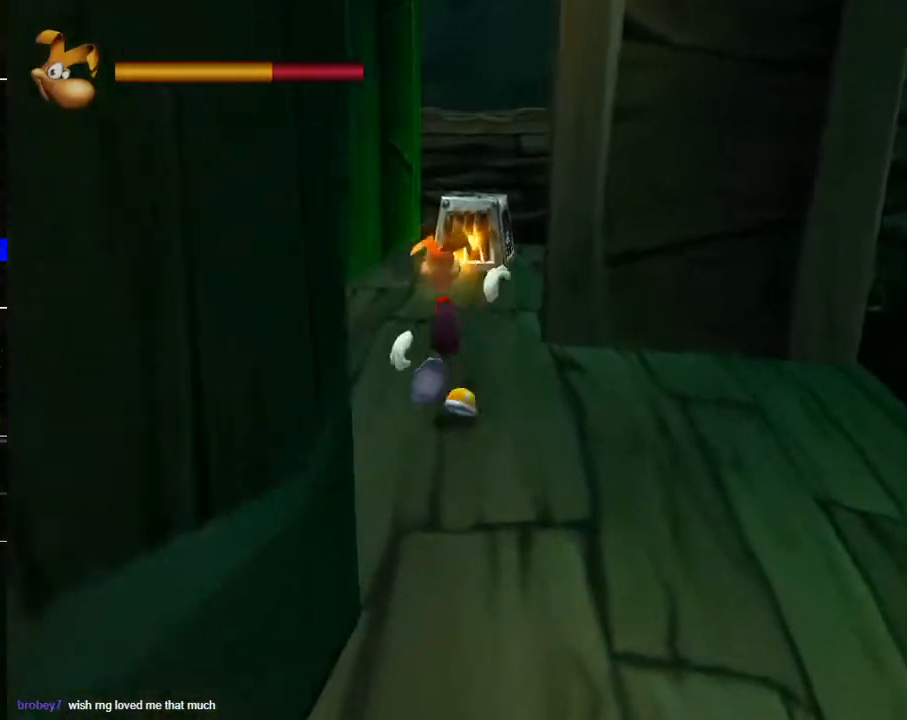
{"buttons": [], "left_stick": "up", "right_stick": "center", "events": []}
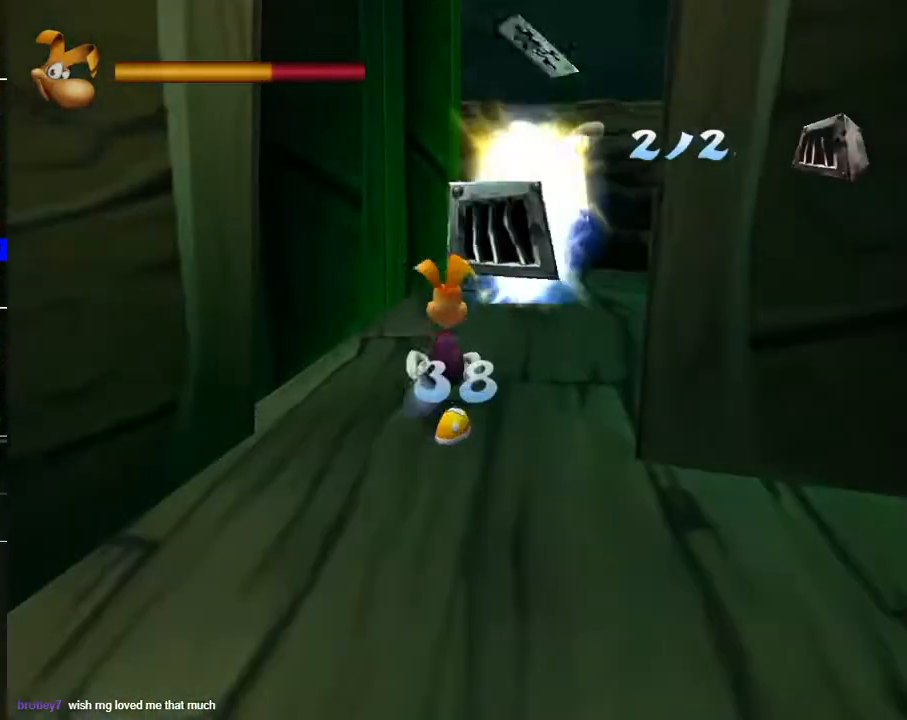
{"buttons": ["R1"], "left_stick": "up", "right_stick": "center", "events": [[467, "R1", "down"]]}
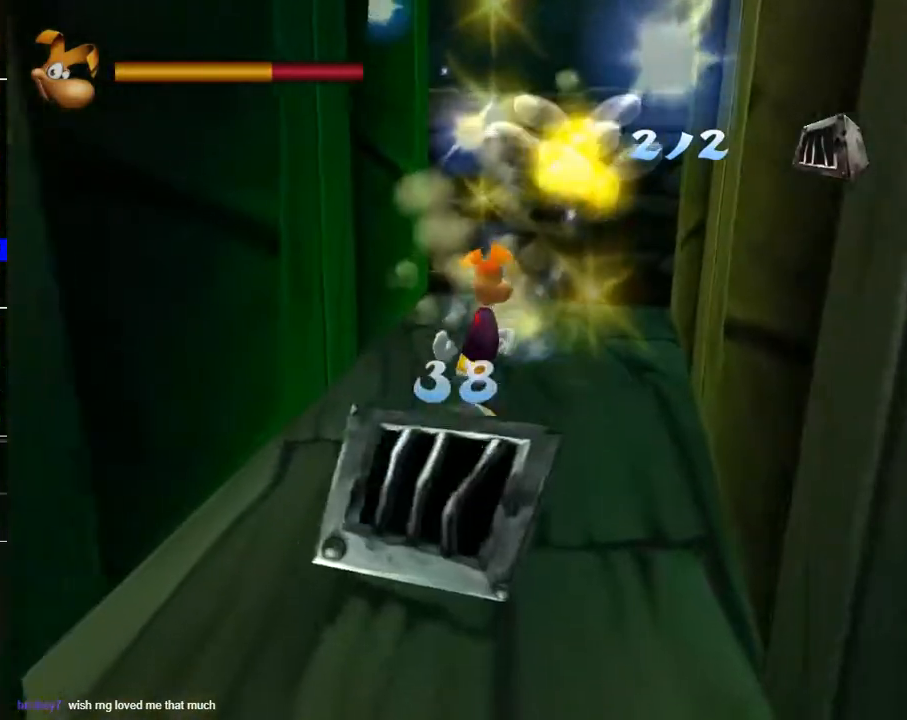
{"buttons": ["R1"], "left_stick": "center", "right_stick": "center", "events": [[33, "left_stick", "center"]]}
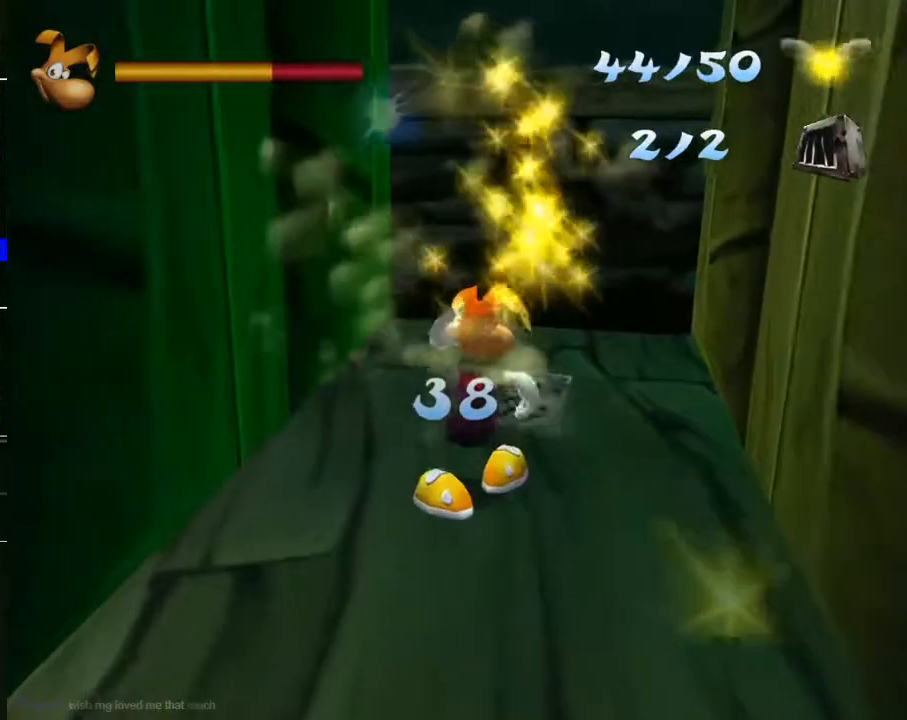
{"buttons": [], "left_stick": "down-left", "right_stick": "left", "events": [[17, "R1", "up"], [100, "left_stick", "down-right"], [250, "left_stick", "down"], [400, "left_stick", "down-left"], [483, "right_stick", "left"]]}
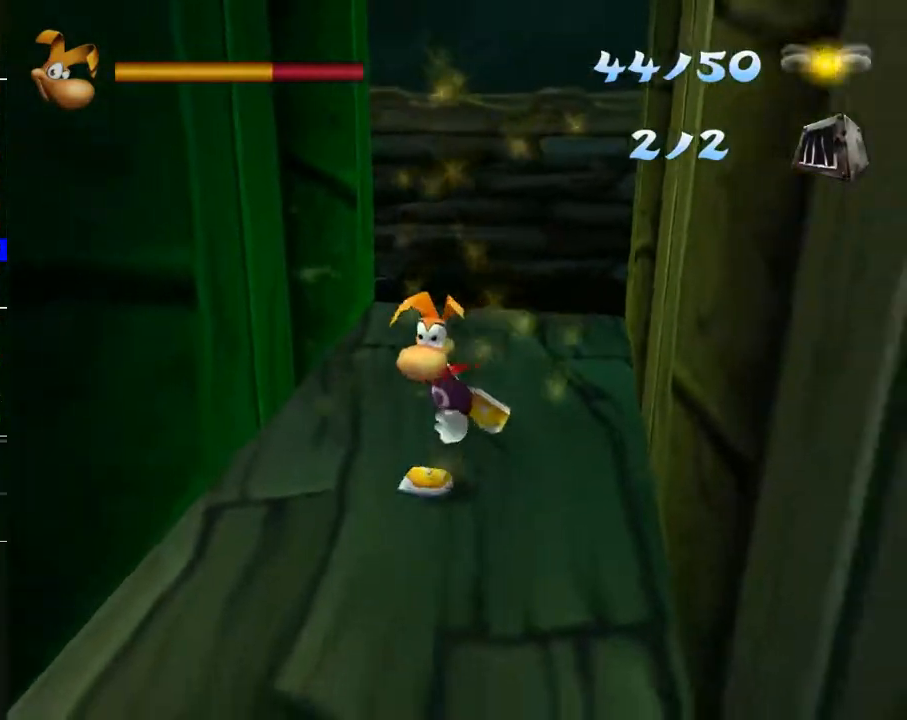
{"buttons": [], "left_stick": "down-left", "right_stick": "center", "events": [[217, "right_stick", "center"]]}
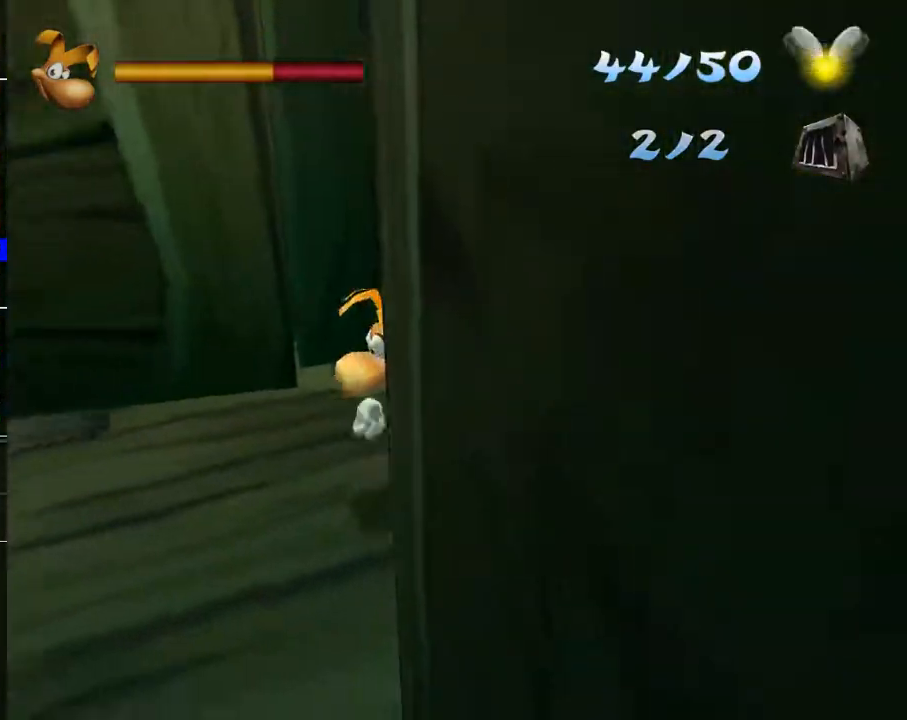
{"buttons": [], "left_stick": "up", "right_stick": "center", "events": [[17, "A", "down"], [117, "left_stick", "up-left"], [267, "A", "up"], [333, "left_stick", "up"]]}
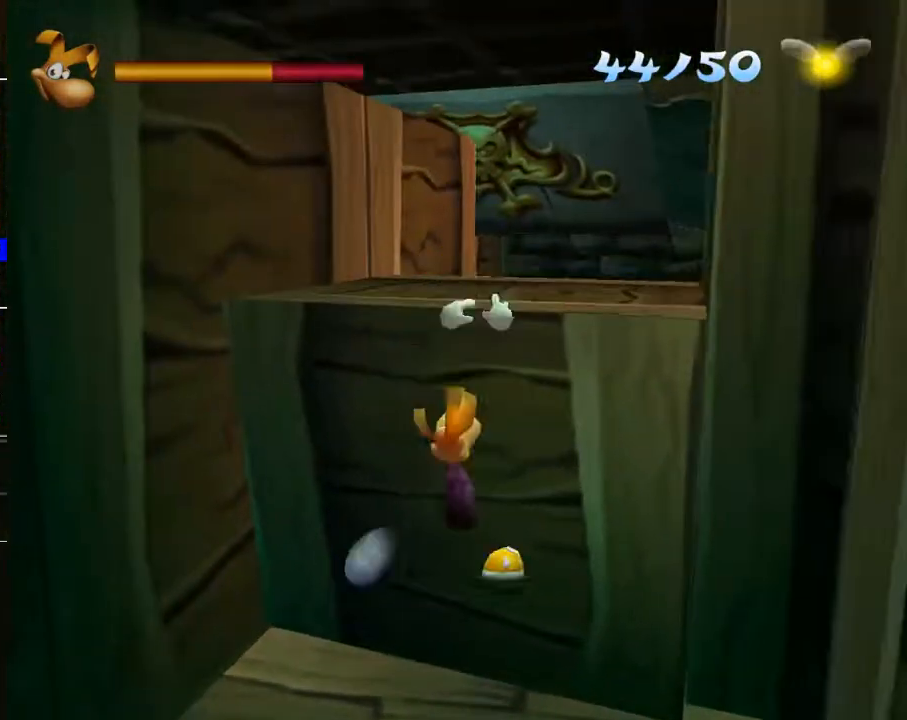
{"buttons": [], "left_stick": "up-right", "right_stick": "down-right", "events": [[133, "A", "down"], [233, "A", "up"], [283, "left_stick", "up-right"], [467, "right_stick", "down-right"]]}
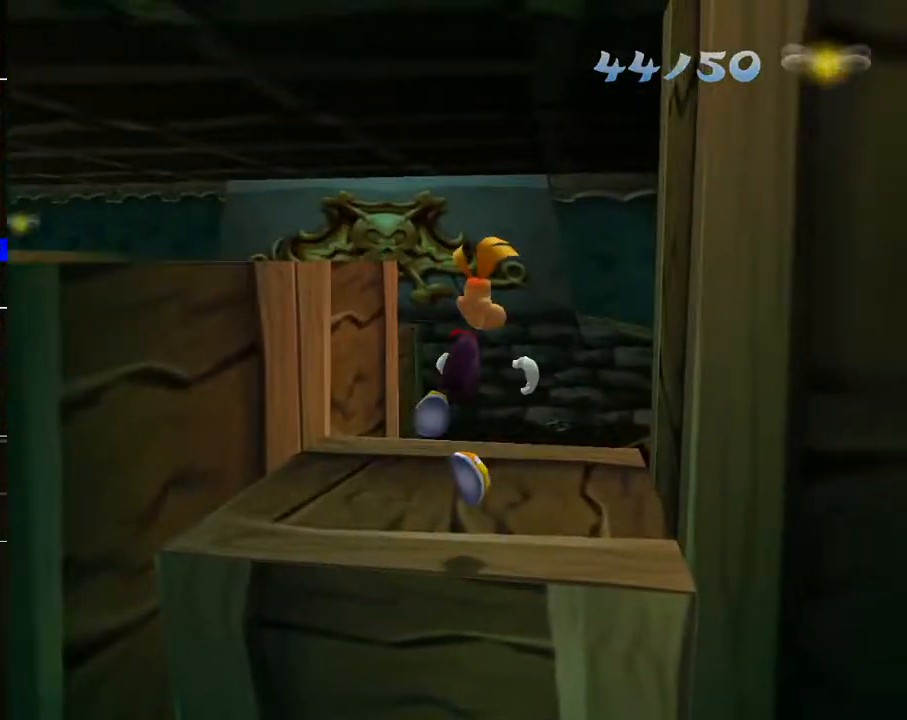
{"buttons": [], "left_stick": "up", "right_stick": "down-right", "events": [[50, "left_stick", "up-left"], [317, "left_stick", "up"]]}
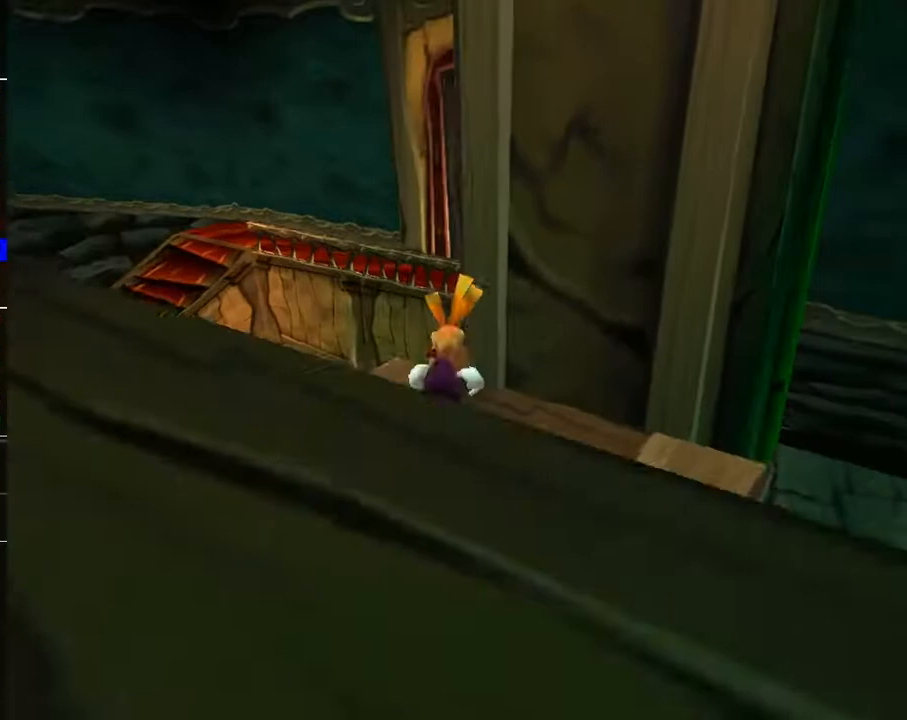
{"buttons": ["A"], "left_stick": "up-left", "right_stick": "center", "events": [[150, "left_stick", "up-left"], [150, "right_stick", "center"], [317, "A", "down"]]}
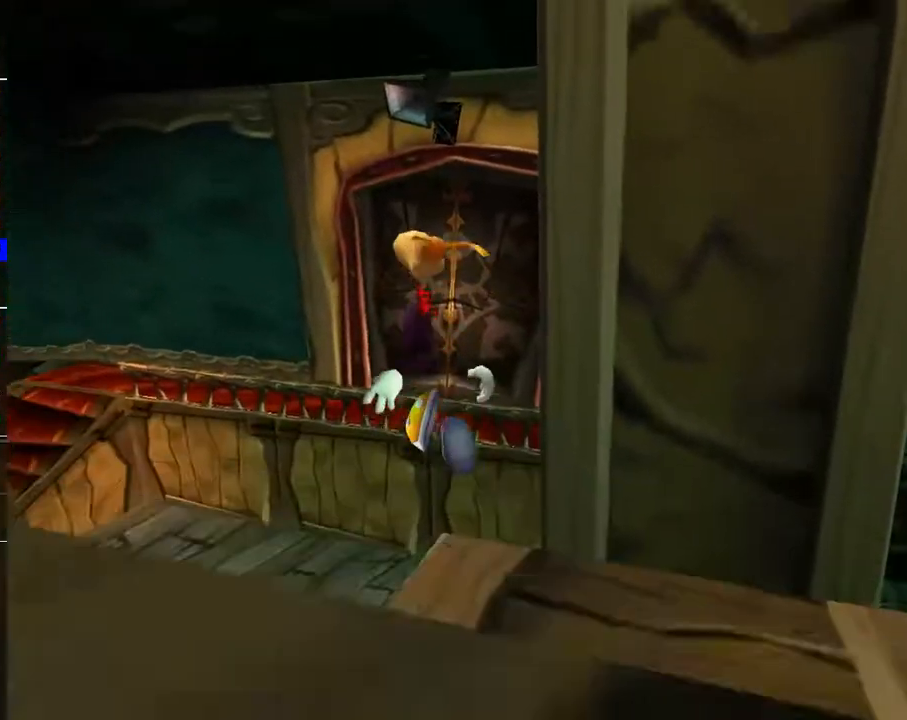
{"buttons": ["A"], "left_stick": "up", "right_stick": "center", "events": [[67, "left_stick", "up"], [250, "A", "up"], [500, "A", "down"]]}
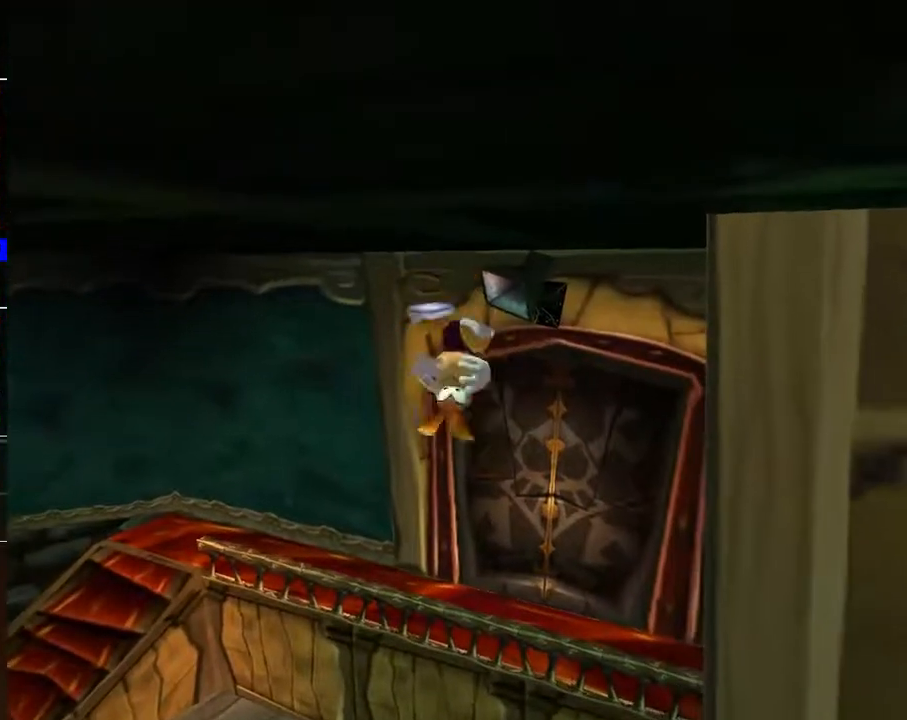
{"buttons": ["R2"], "left_stick": "up", "right_stick": "center", "events": [[117, "A", "up"], [317, "R2", "down"]]}
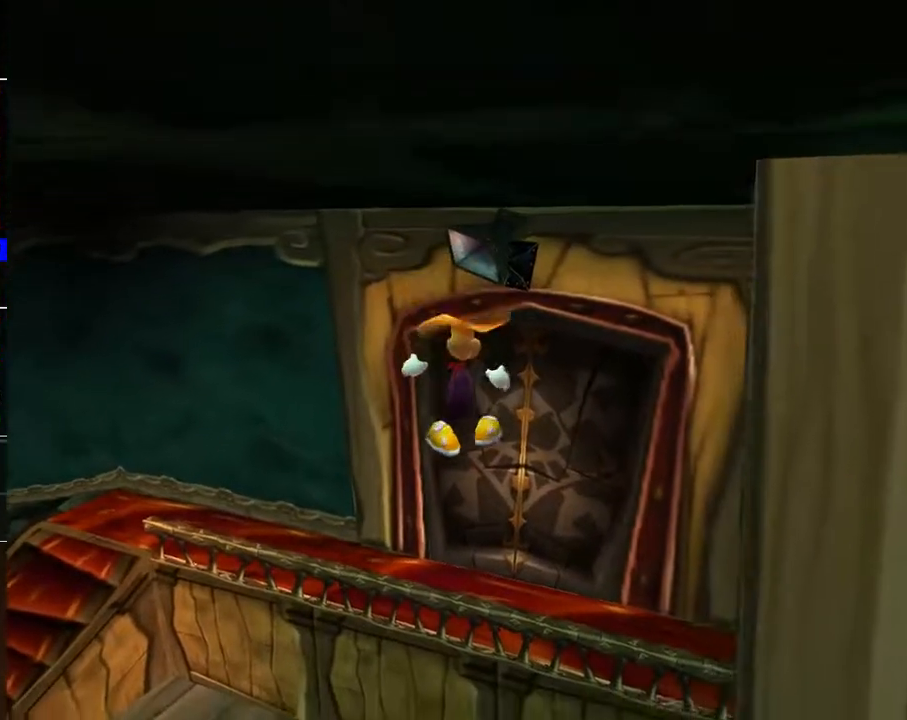
{"buttons": ["R2"], "left_stick": "up", "right_stick": "center", "events": [[17, "A", "down"], [83, "A", "up"], [233, "A", "down"], [317, "A", "up"]]}
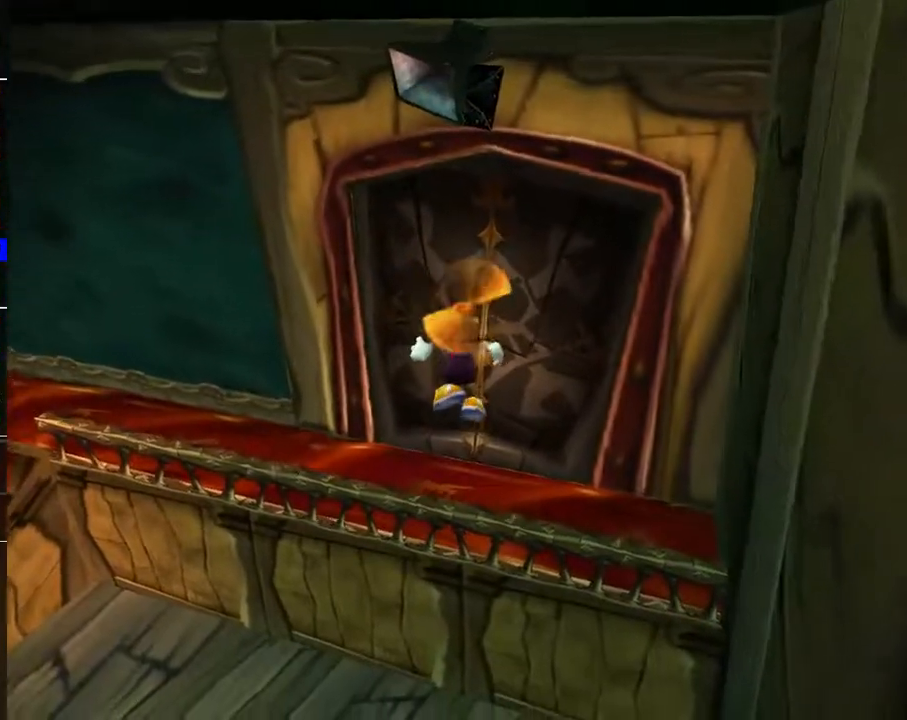
{"buttons": ["R2"], "left_stick": "up", "right_stick": "center", "events": []}
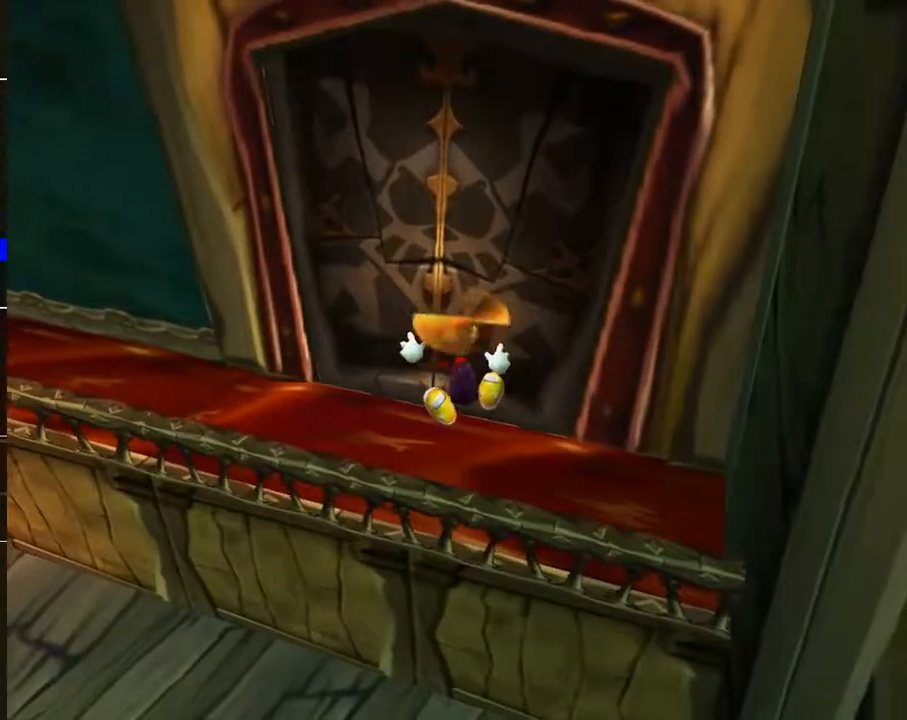
{"buttons": [], "left_stick": "up", "right_stick": "down-right", "events": [[50, "A", "down"], [100, "A", "up"], [117, "R2", "up"], [317, "right_stick", "down-right"]]}
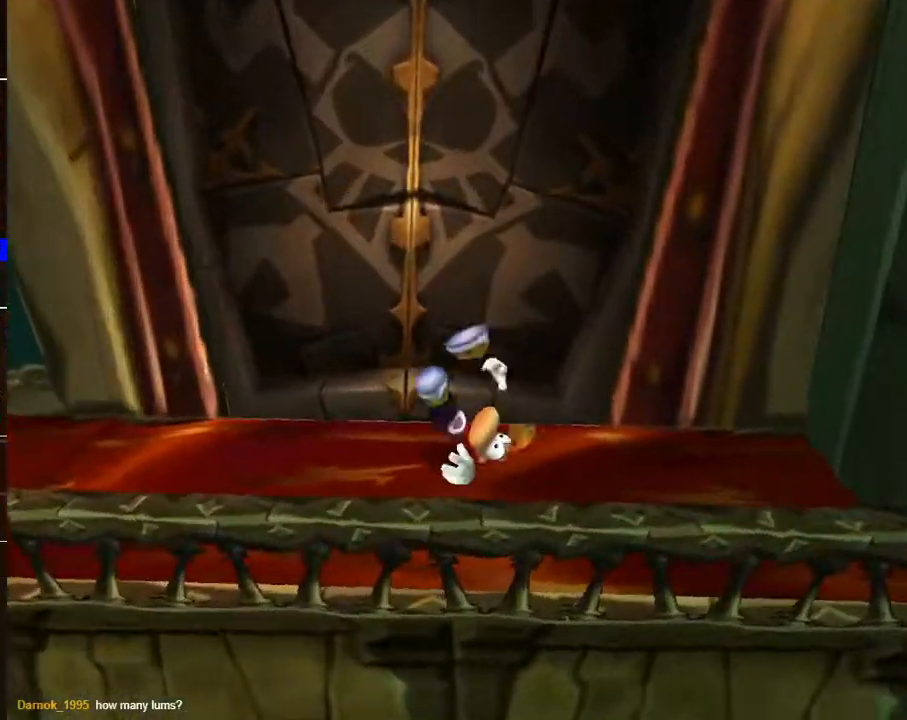
{"buttons": [], "left_stick": "center", "right_stick": "center", "events": [[117, "right_stick", "center"], [267, "left_stick", "center"]]}
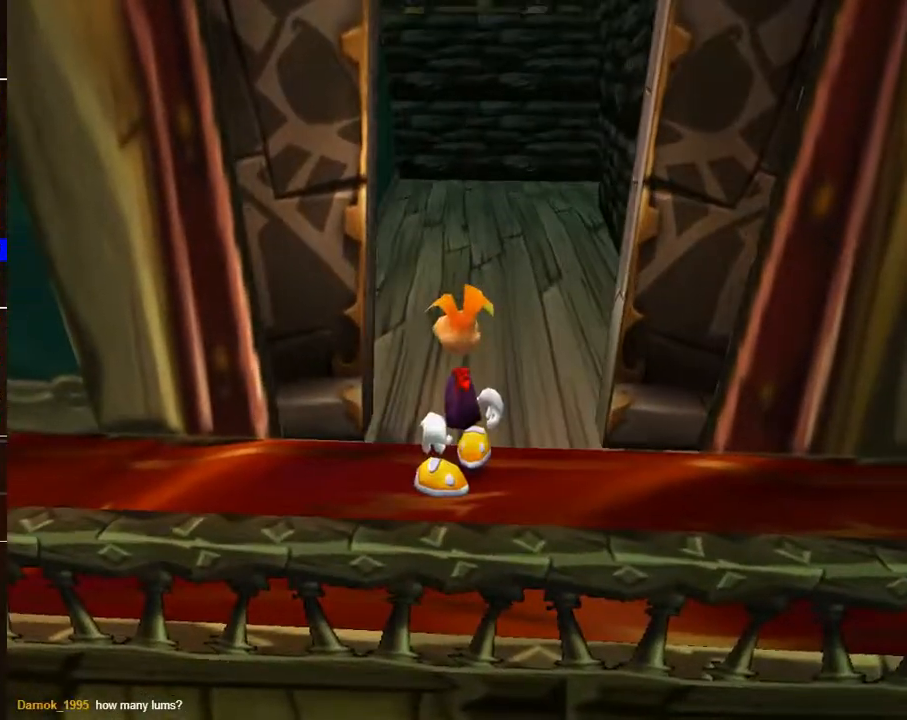
{"buttons": [], "left_stick": "up", "right_stick": "center", "events": [[50, "left_stick", "up"], [100, "right_stick", "right"], [267, "right_stick", "center"]]}
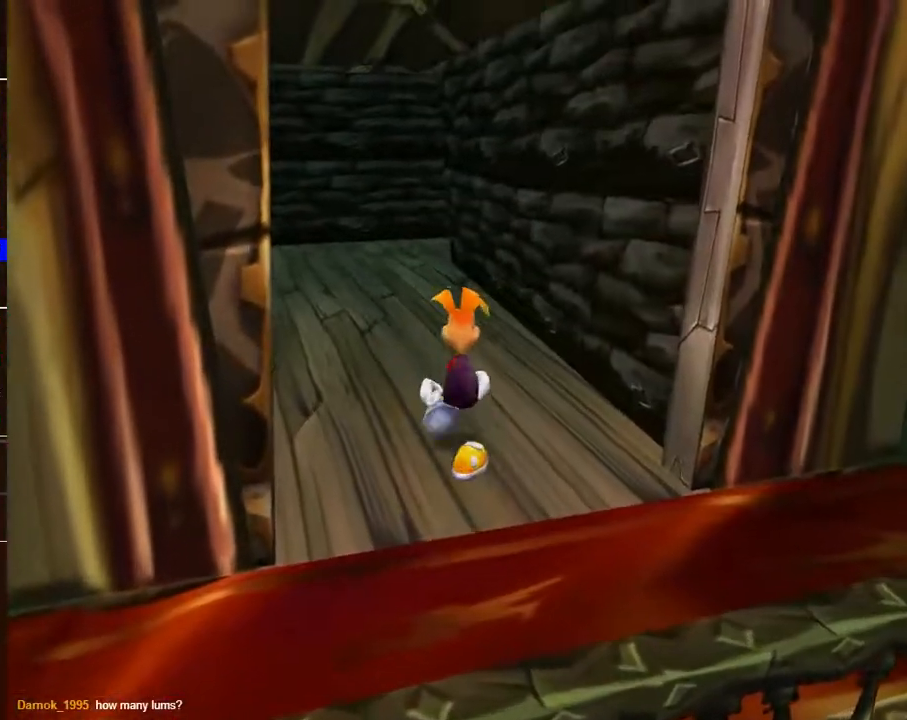
{"buttons": [], "left_stick": "up", "right_stick": "center", "events": []}
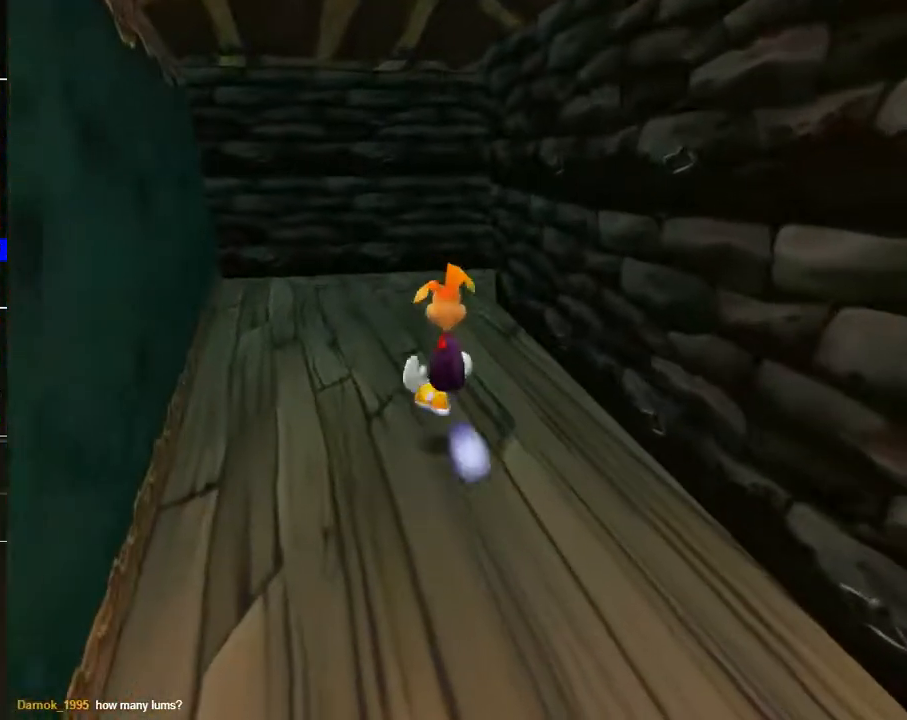
{"buttons": [], "left_stick": "up", "right_stick": "center", "events": []}
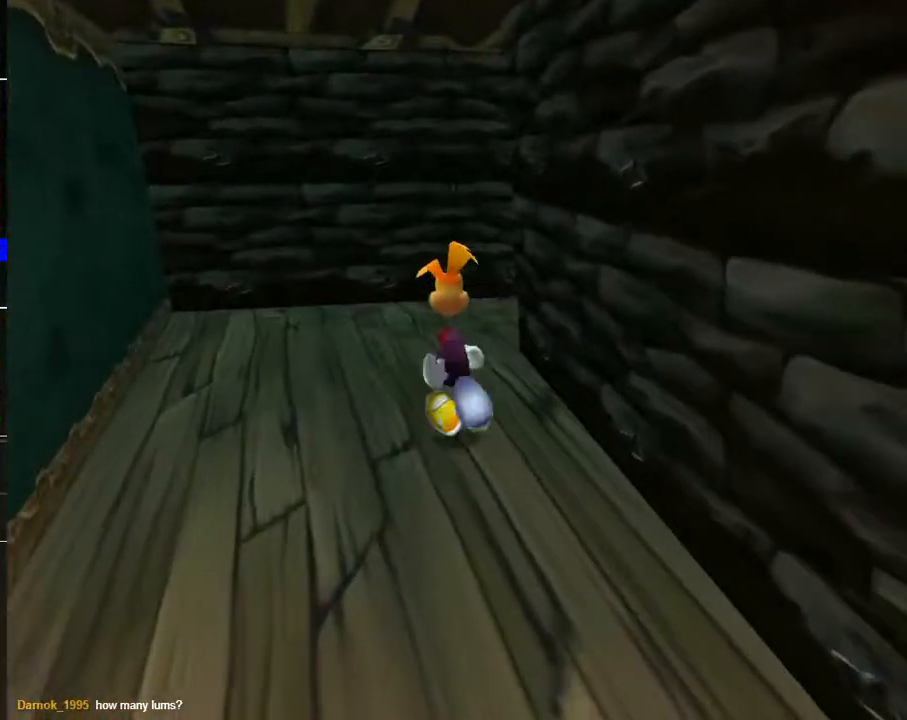
{"buttons": [], "left_stick": "up", "right_stick": "center", "events": [[117, "START", "down"], [233, "START", "up"]]}
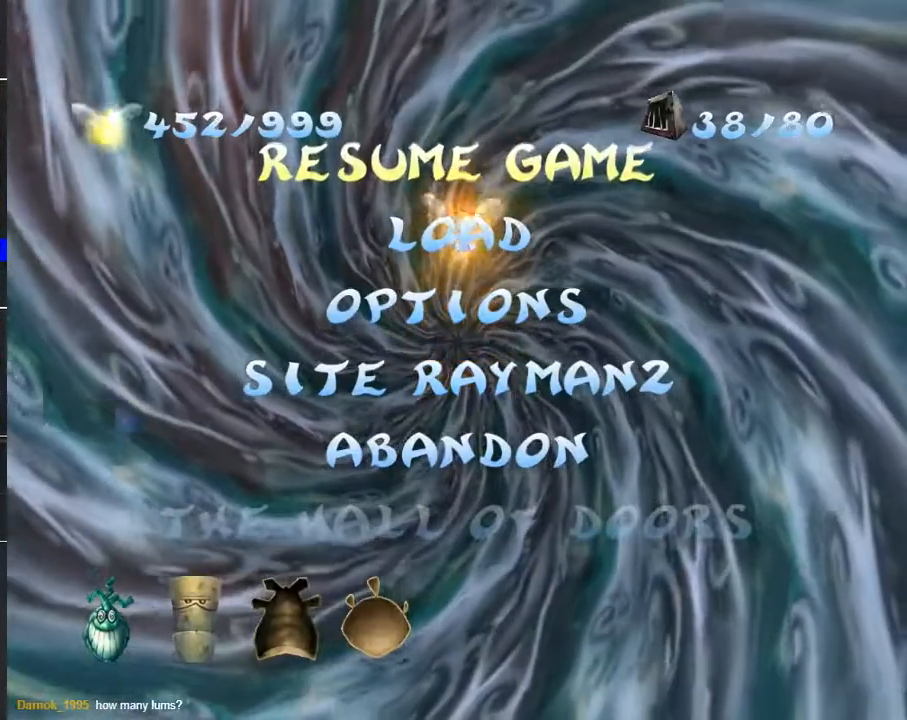
{"buttons": [], "left_stick": "up", "right_stick": "down-right", "events": [[33, "START", "down"], [150, "START", "up"], [367, "right_stick", "down-right"]]}
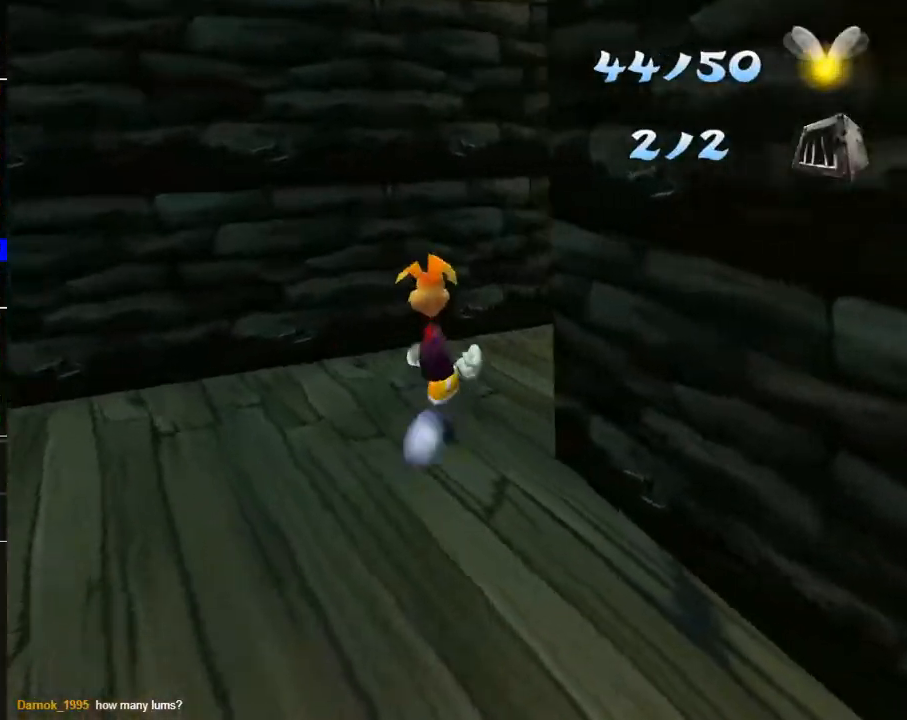
{"buttons": [], "left_stick": "up", "right_stick": "center", "events": [[217, "right_stick", "center"]]}
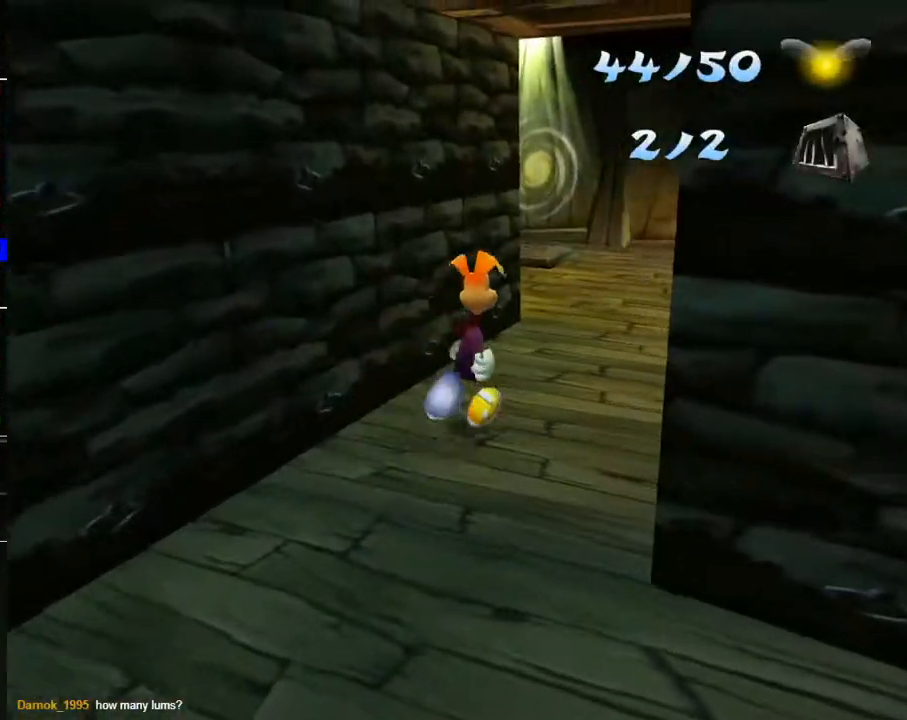
{"buttons": [], "left_stick": "up", "right_stick": "center", "events": []}
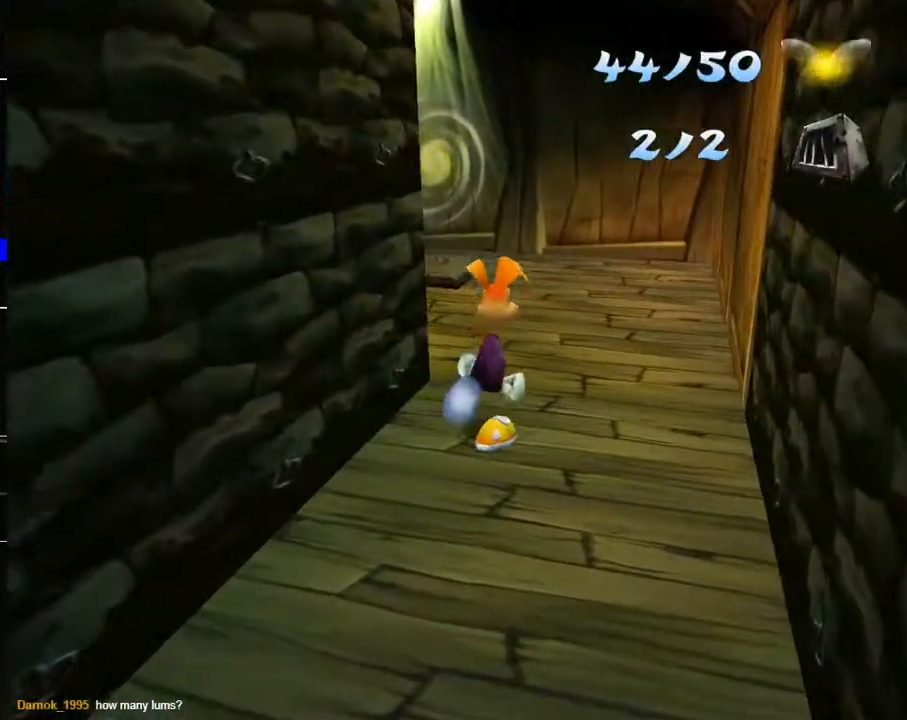
{"buttons": [], "left_stick": "up", "right_stick": "center", "events": []}
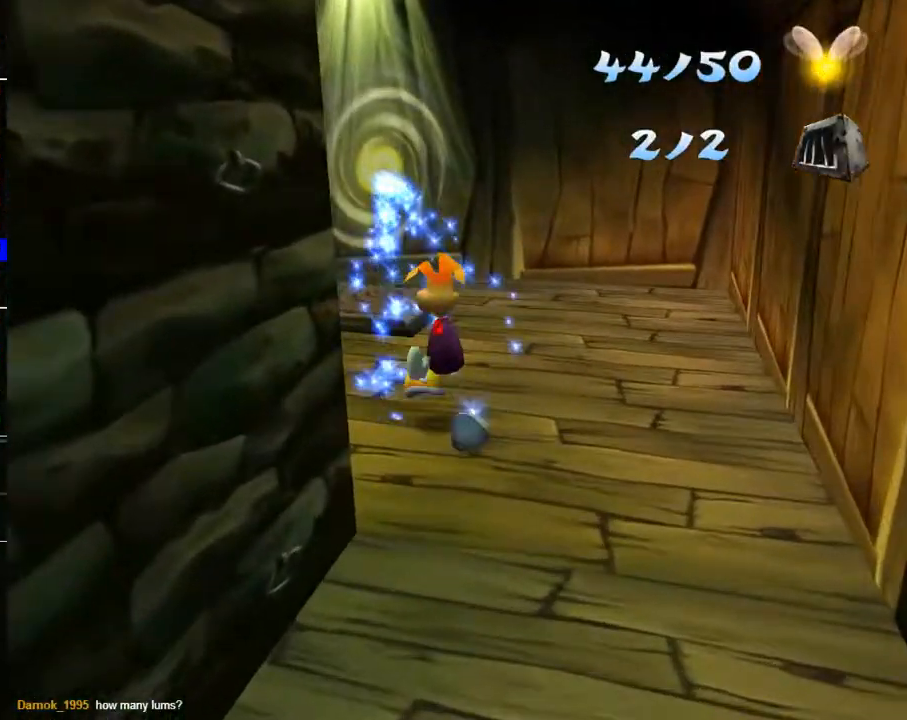
{"buttons": [], "left_stick": "center", "right_stick": "center", "events": [[117, "A", "down"], [183, "A", "up"], [450, "left_stick", "center"]]}